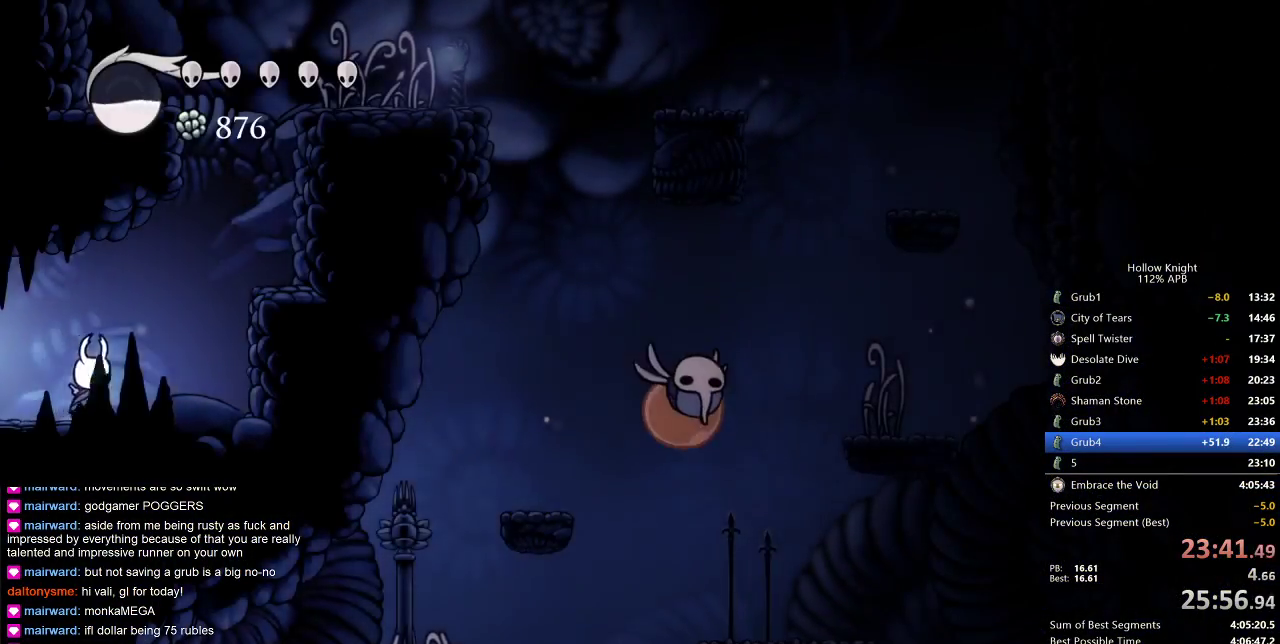
Gameplay with keyboard; each line is a JSON object with the keys held at the frame after it. "events" lists presses ("down") and releases ("up") of "cdash", "dash", "dnail", "down", "heal", "inv", "jump", "left", "nail", "right", "spell" and "up" between this image and that frame as [ms after this image, input, new state], when the widget could be followed in between. No other keys are recorded. Mouse input is not recorded. Key names are as the overlay labels them; some are game actions (e.g. jump) rather than physical keys.
{"keys": ["jump", "right"], "events": [[233, "jump", "up"], [350, "jump", "down"]]}
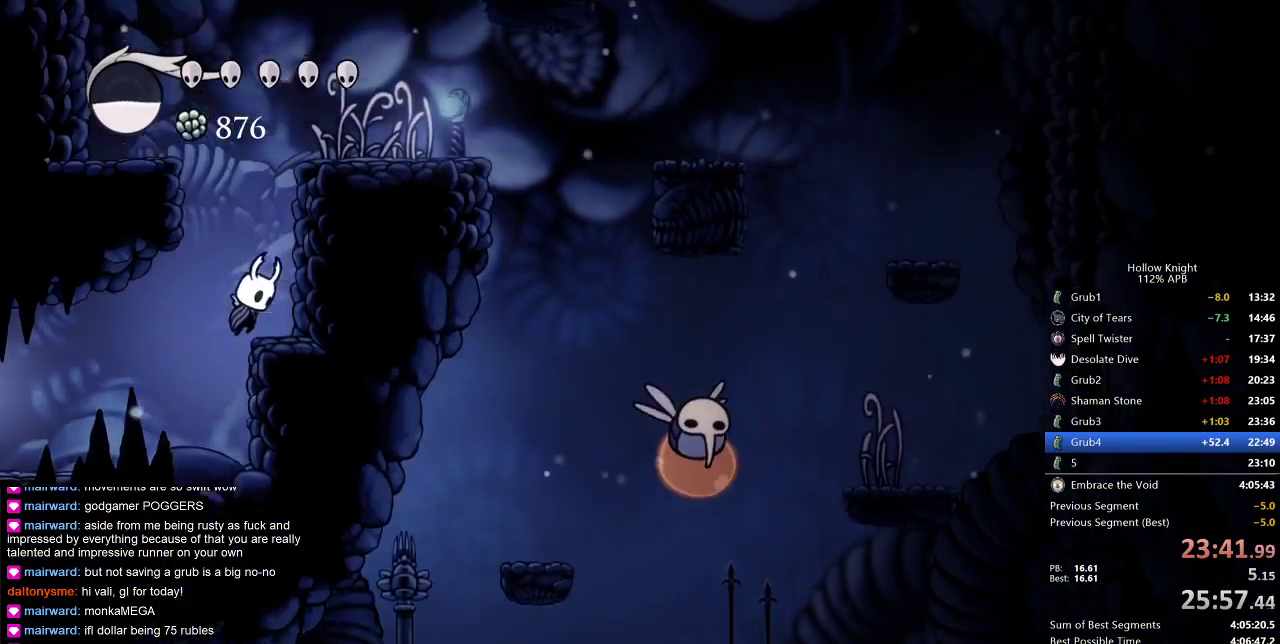
{"keys": ["jump", "left"], "events": [[33, "right", "up"], [67, "left", "down"], [300, "jump", "up"], [350, "jump", "down"]]}
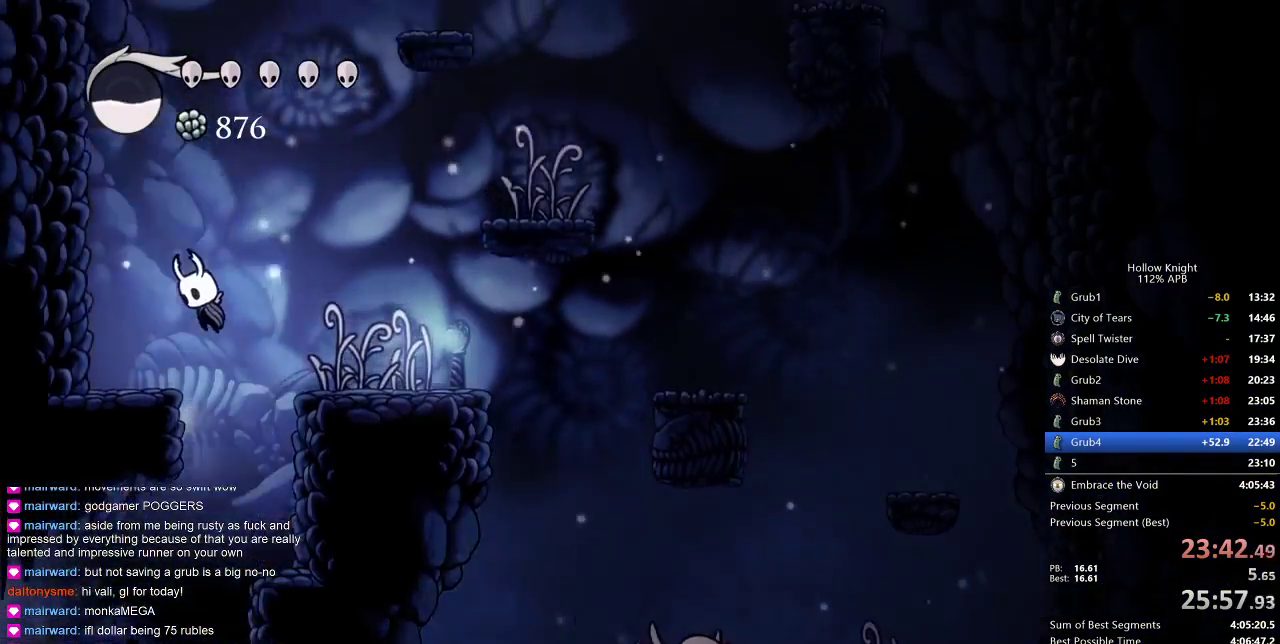
{"keys": ["jump", "left"], "events": [[317, "jump", "up"], [367, "jump", "down"]]}
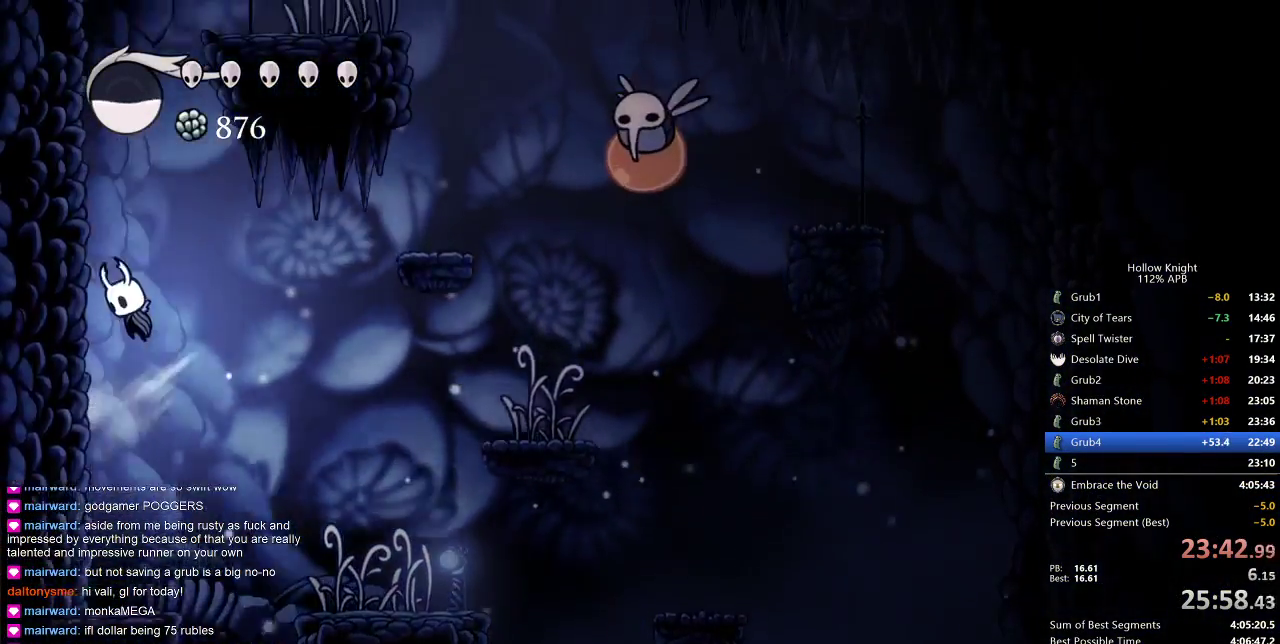
{"keys": ["left"], "events": [[150, "jump", "up"], [267, "jump", "down"], [467, "jump", "up"]]}
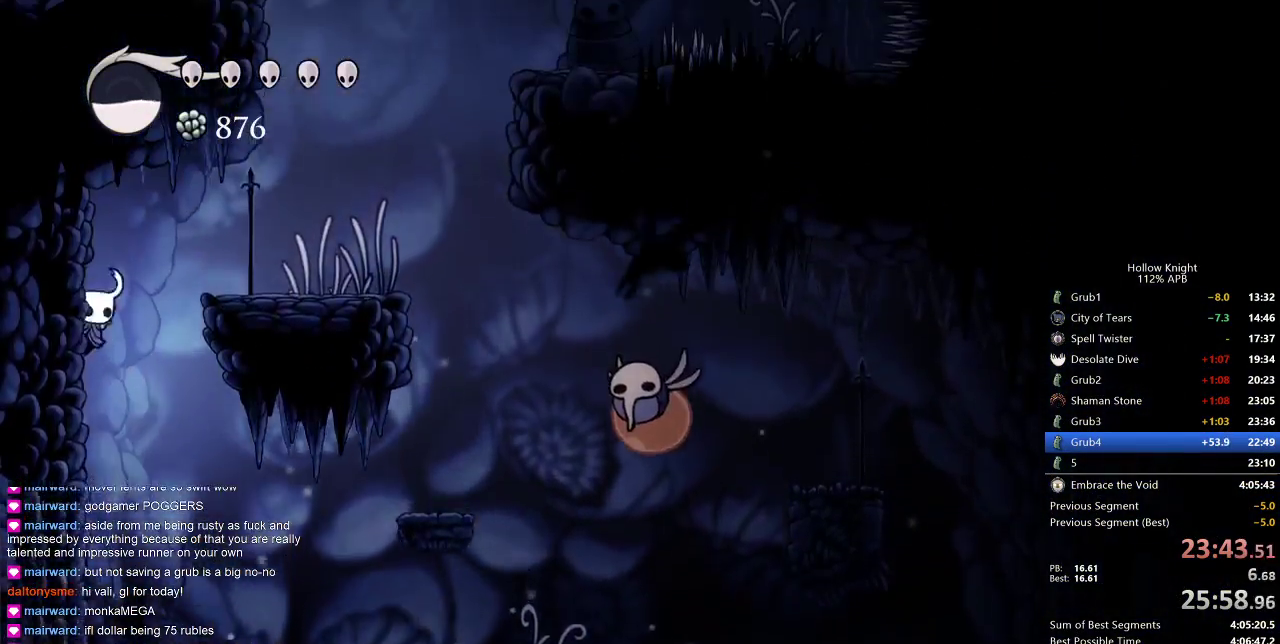
{"keys": ["right"], "events": [[67, "jump", "down"], [100, "right", "down"], [150, "left", "up"], [267, "jump", "up"]]}
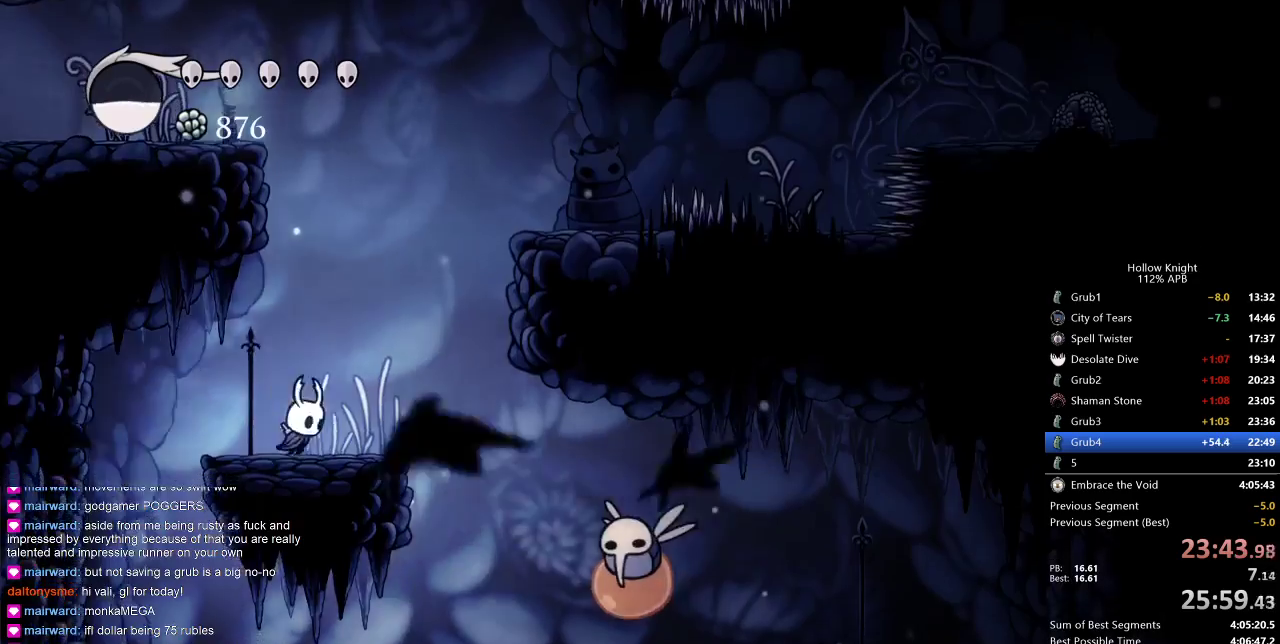
{"keys": ["jump", "left"], "events": [[100, "jump", "down"], [133, "right", "up"], [267, "left", "down"], [400, "jump", "up"], [500, "jump", "down"]]}
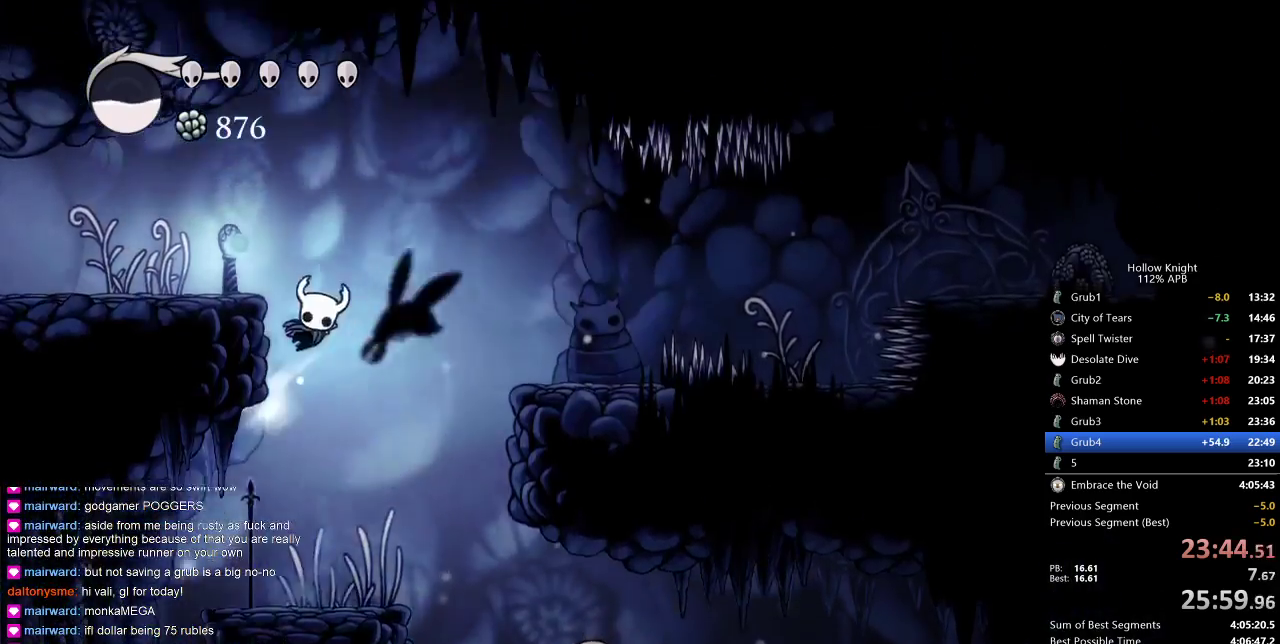
{"keys": ["left"], "events": [[150, "dash", "down"], [200, "jump", "up"], [283, "dash", "up"]]}
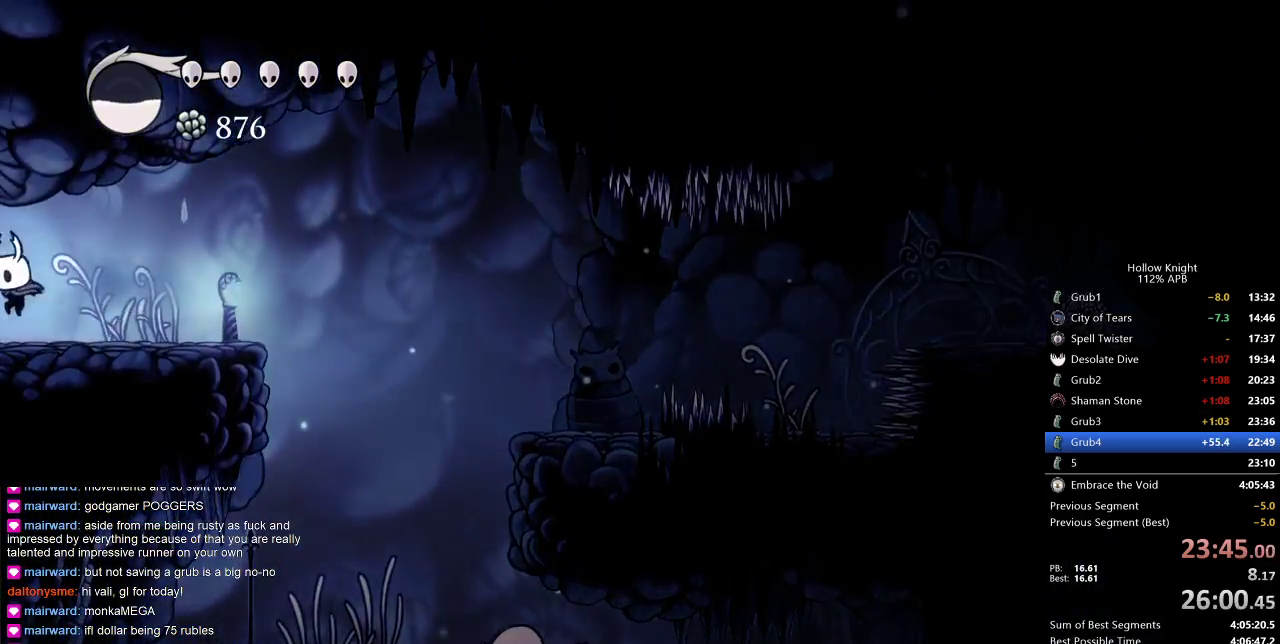
{"keys": ["left"], "events": [[67, "dash", "down"], [167, "dash", "up"]]}
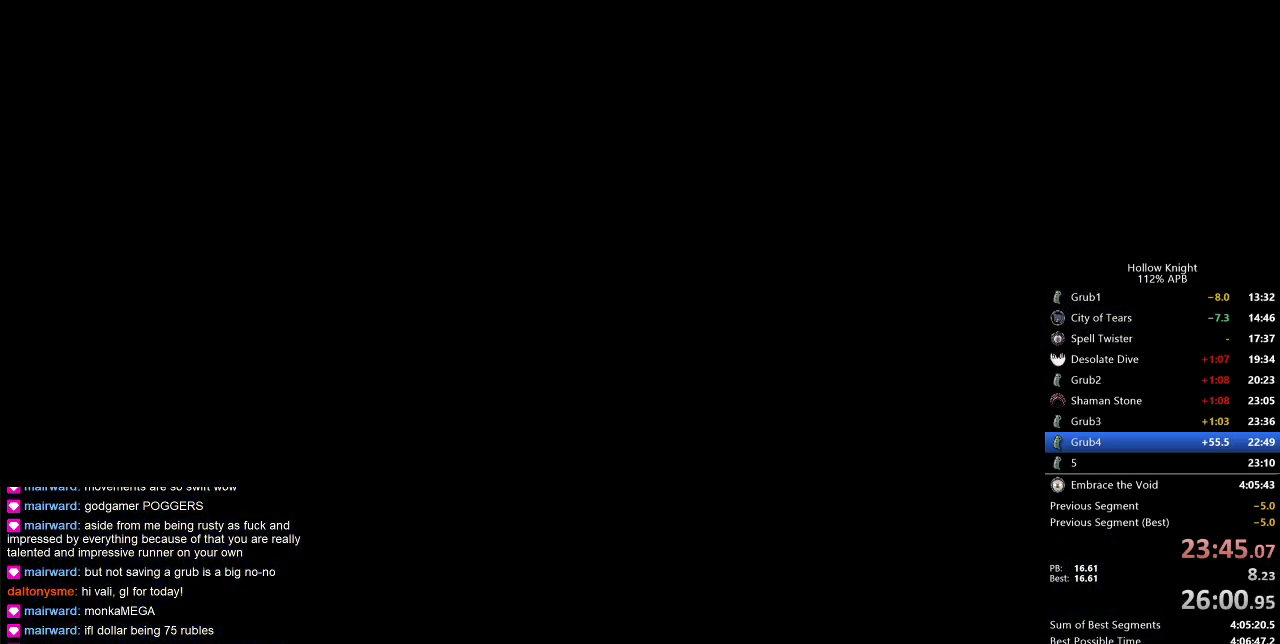
{"keys": ["left"], "events": []}
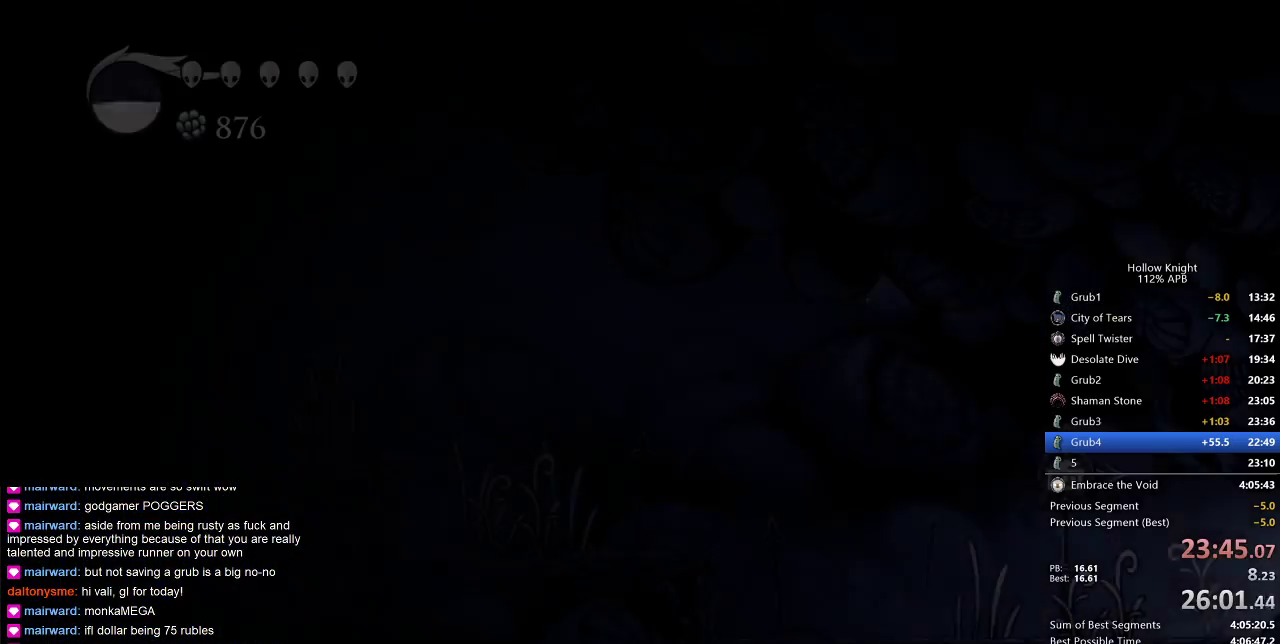
{"keys": ["left"], "events": []}
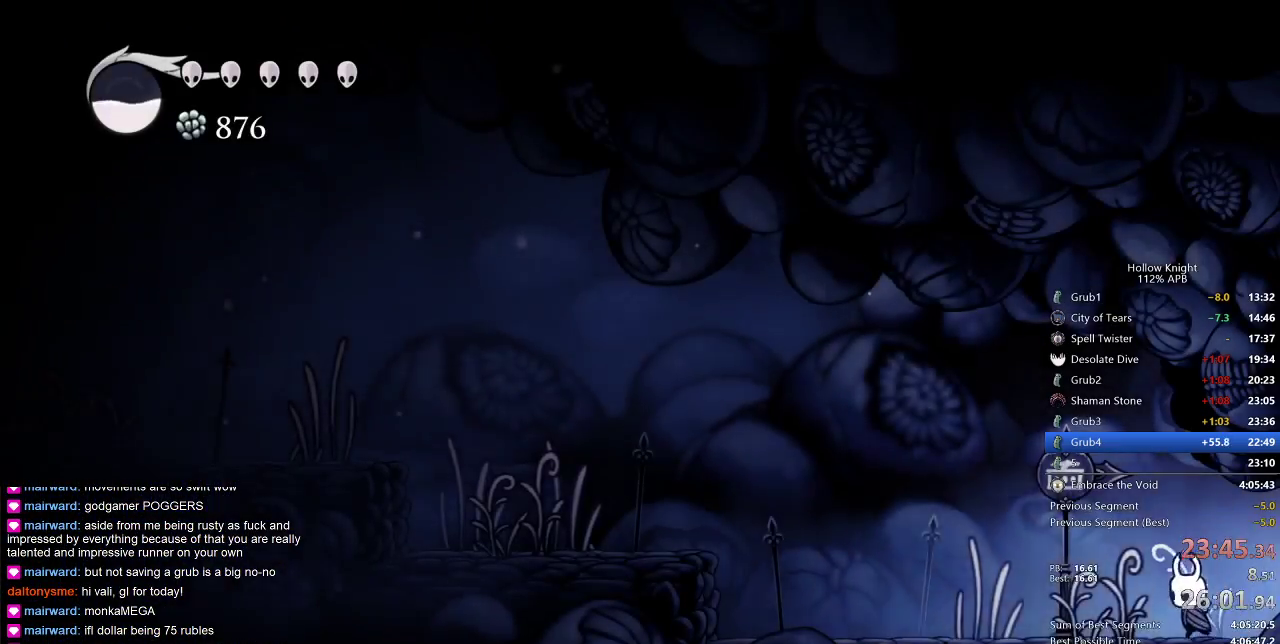
{"keys": ["left"], "events": [[150, "dash", "down"], [317, "dash", "up"]]}
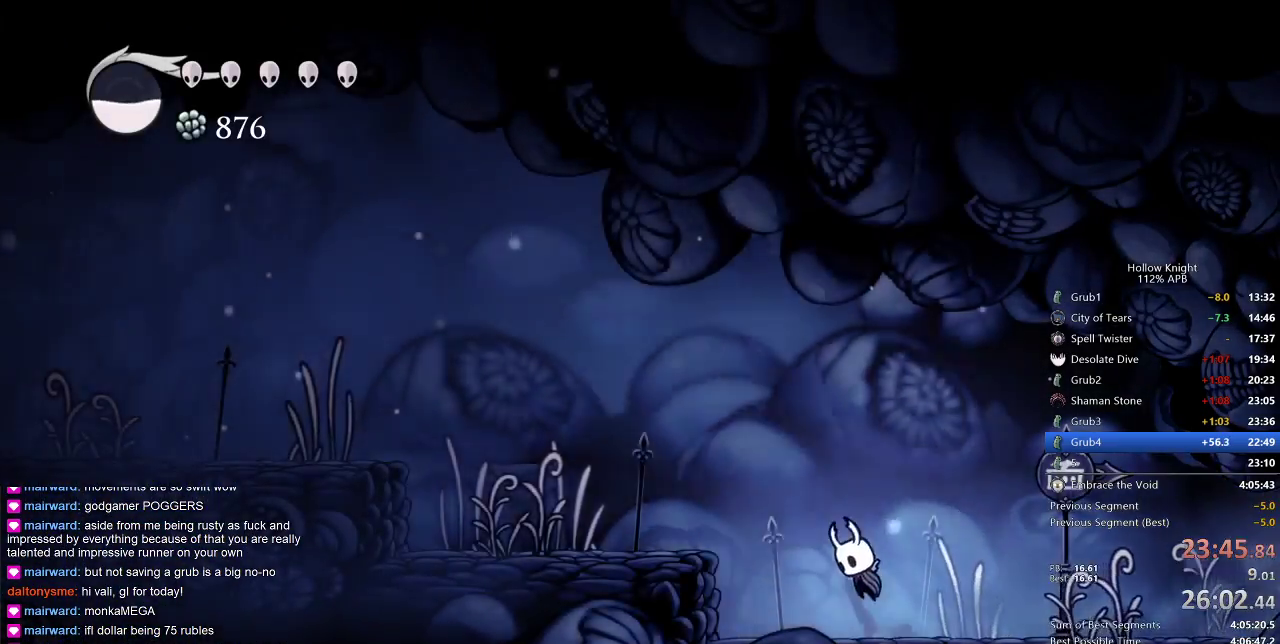
{"keys": ["left"], "events": [[17, "jump", "down"], [200, "dash", "down"], [250, "jump", "up"], [283, "dash", "up"]]}
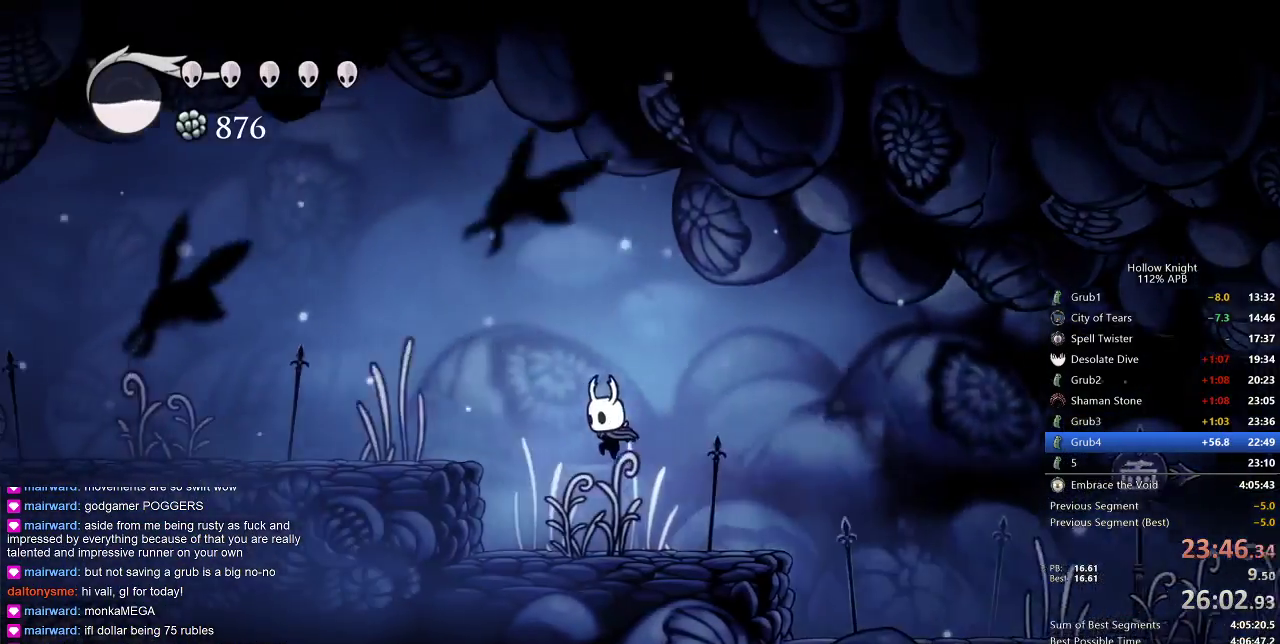
{"keys": ["dash", "jump", "left"], "events": [[300, "jump", "down"], [483, "dash", "down"]]}
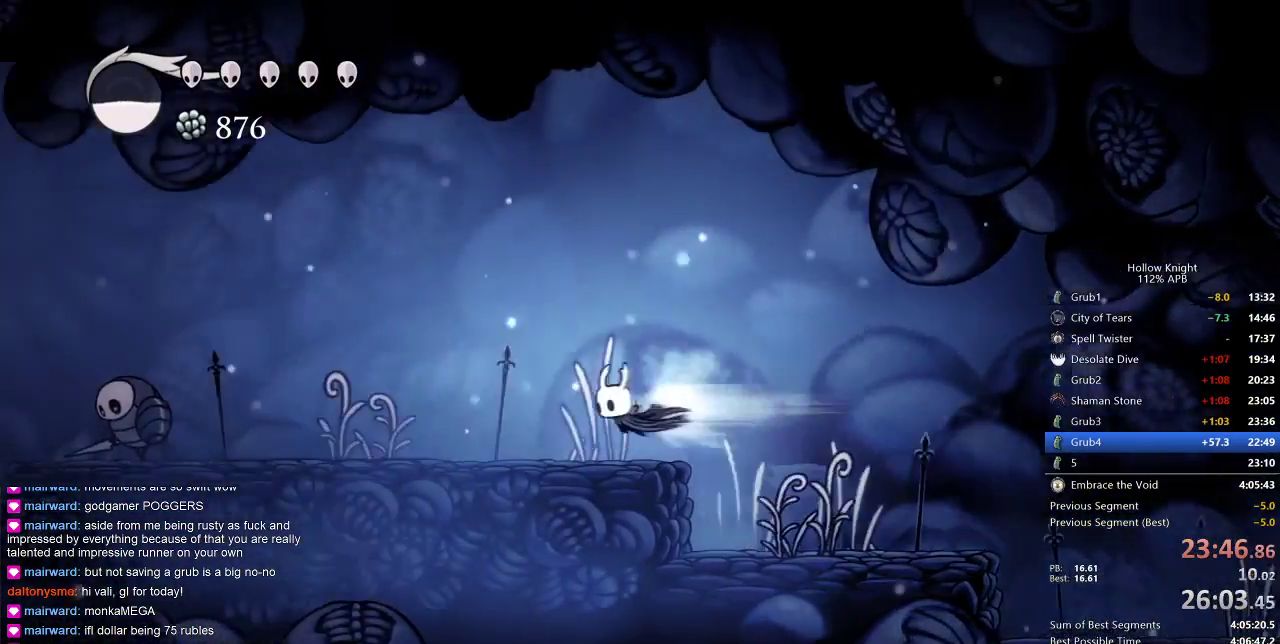
{"keys": ["jump", "left"], "events": [[33, "jump", "up"], [100, "dash", "up"], [467, "jump", "down"]]}
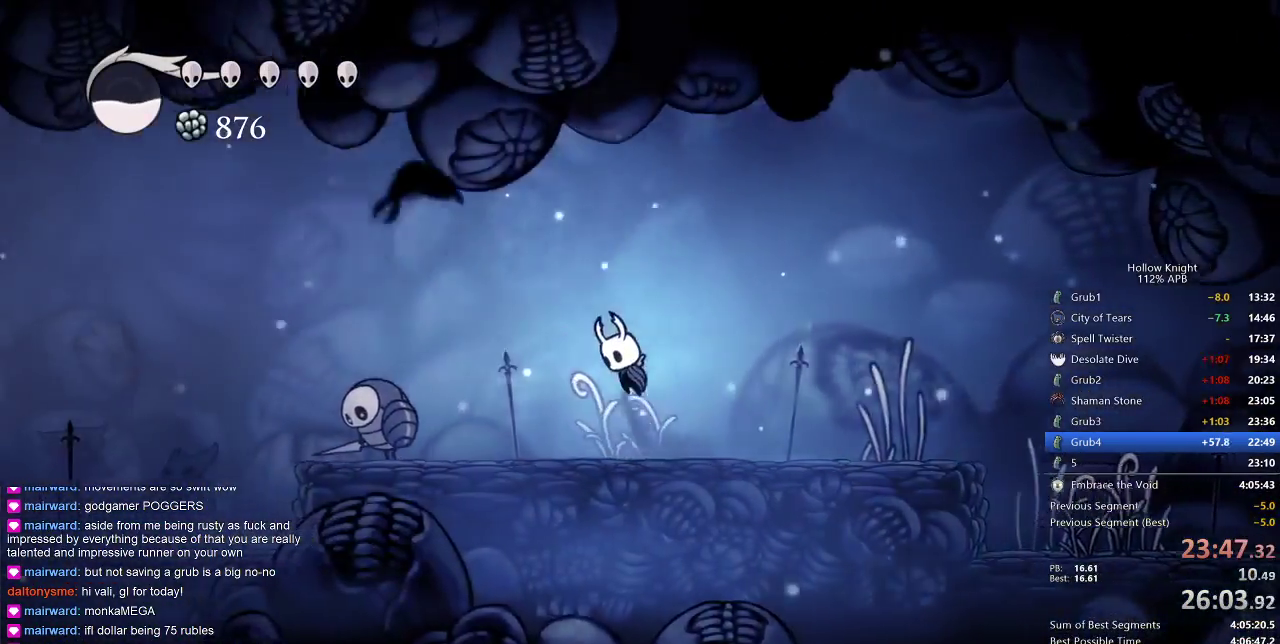
{"keys": ["down", "left", "nail"], "events": [[117, "dash", "down"], [183, "dash", "up"], [183, "jump", "up"], [383, "down", "down"], [467, "nail", "down"]]}
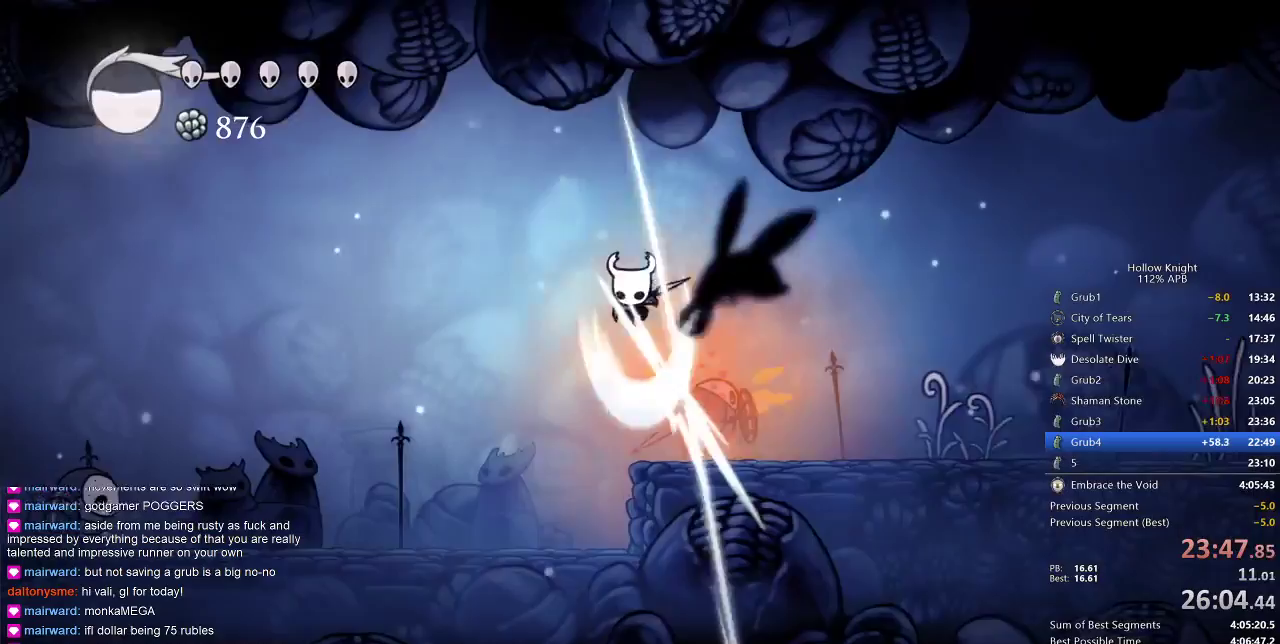
{"keys": ["dash", "left"], "events": [[100, "down", "up"], [100, "nail", "up"], [467, "dash", "down"]]}
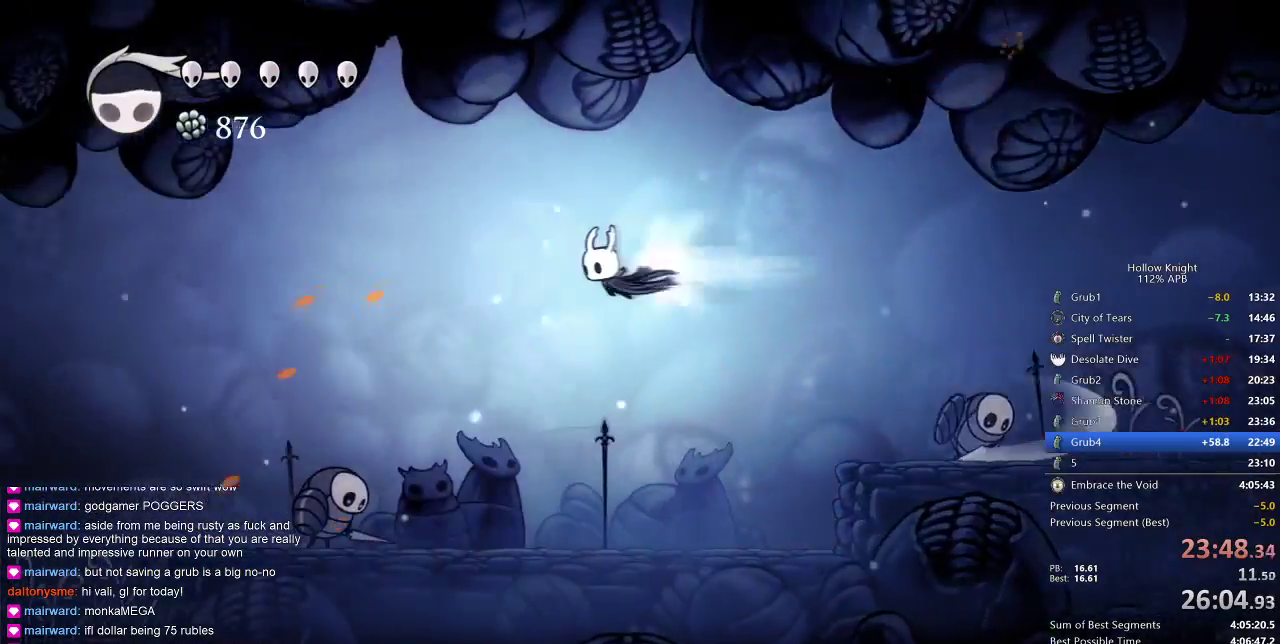
{"keys": ["down", "left", "nail"], "events": [[33, "dash", "up"], [467, "down", "down"], [500, "nail", "down"]]}
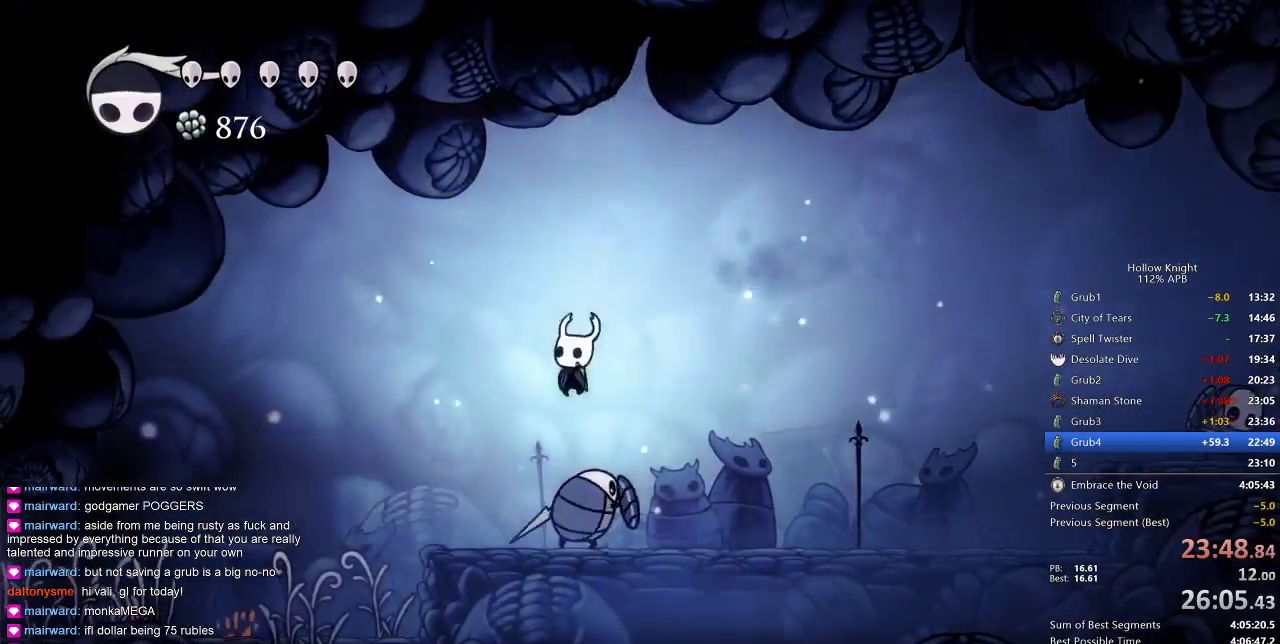
{"keys": ["left"], "events": [[67, "down", "up"], [100, "dash", "down"], [133, "nail", "up"], [200, "dash", "up"]]}
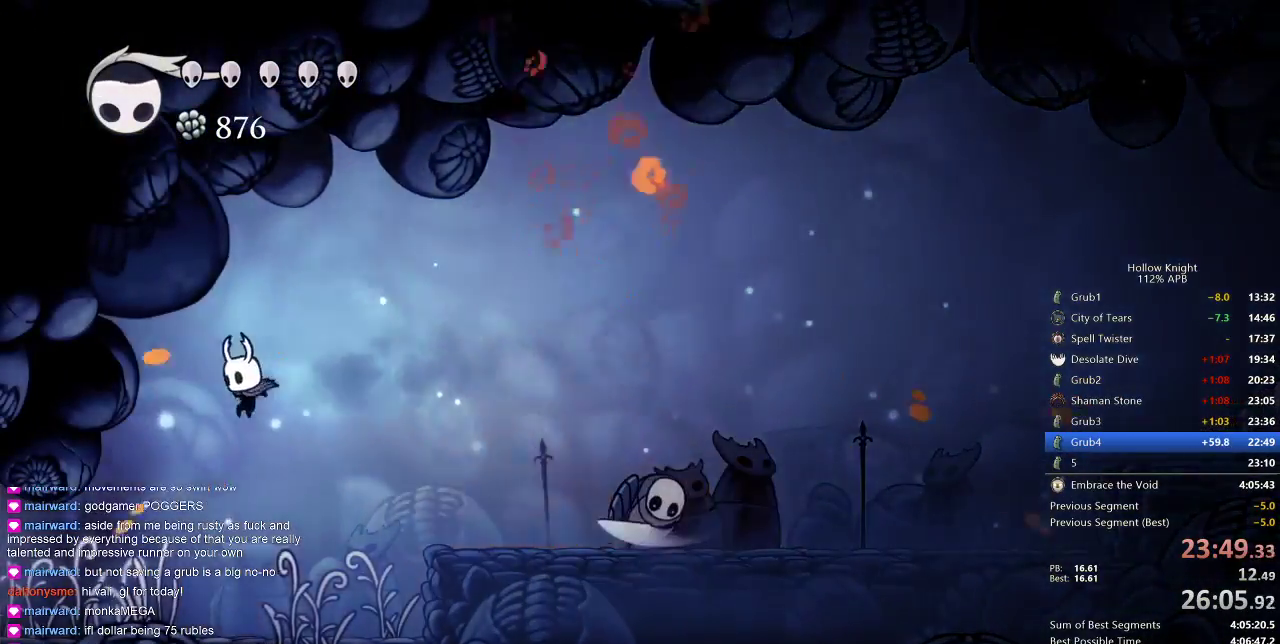
{"keys": ["left"], "events": [[400, "dash", "down"], [500, "dash", "up"]]}
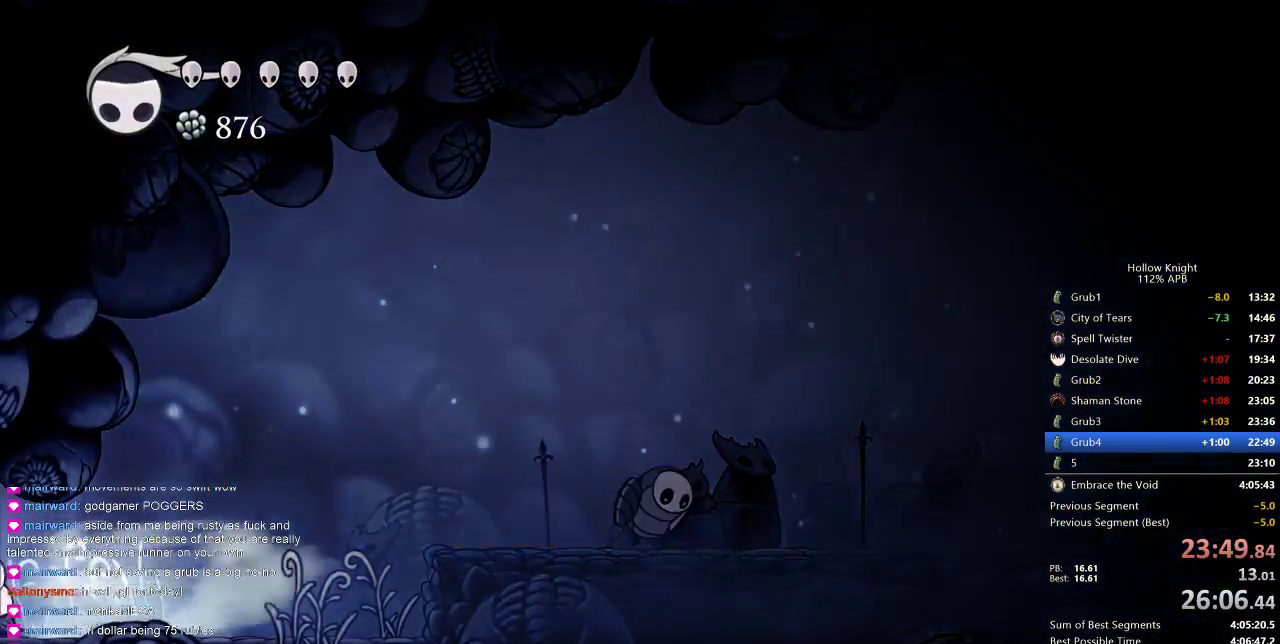
{"keys": ["left"], "events": []}
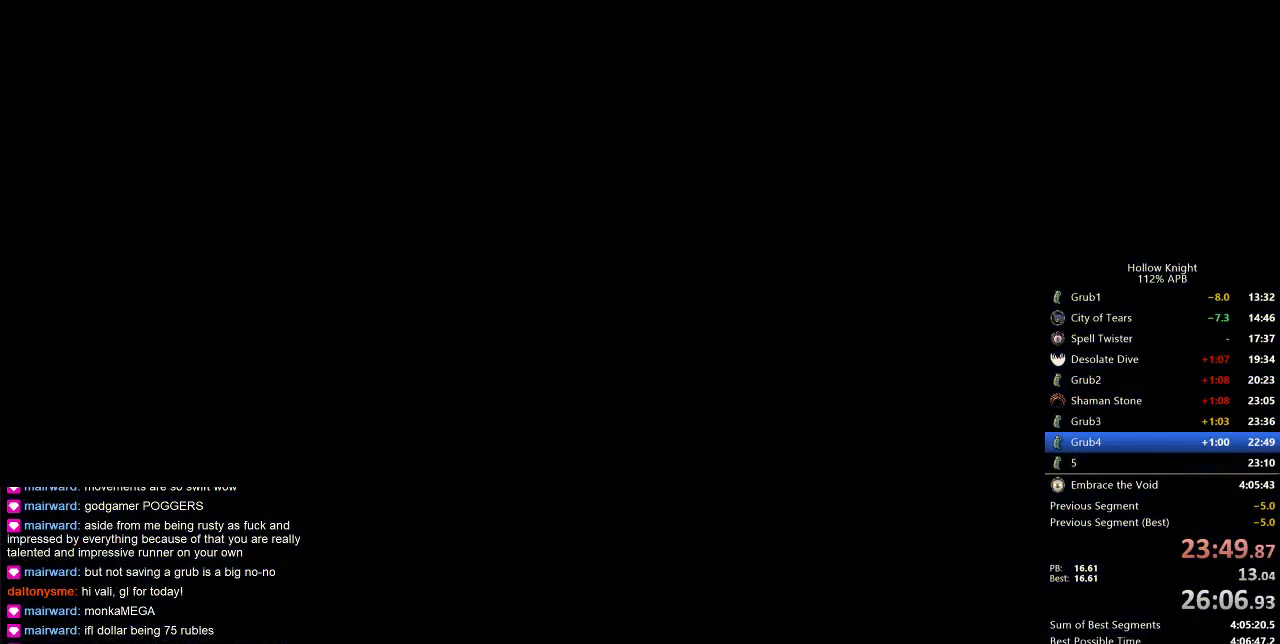
{"keys": [], "events": [[417, "left", "up"]]}
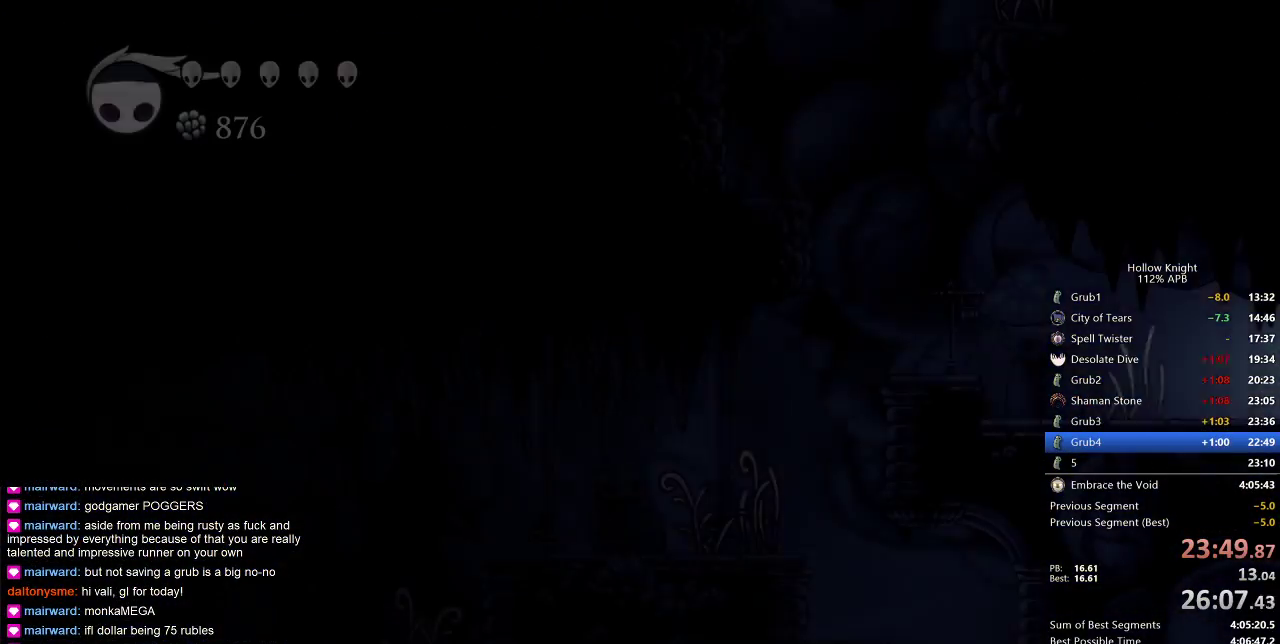
{"keys": ["left"], "events": [[117, "left", "down"]]}
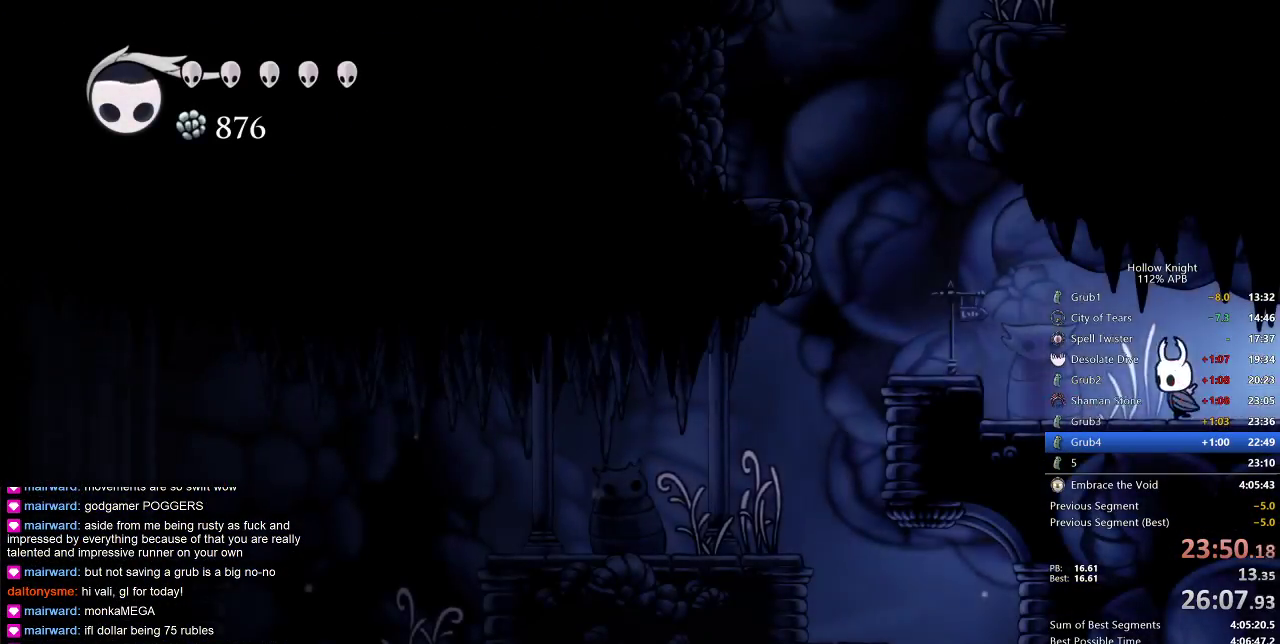
{"keys": ["left"], "events": [[283, "jump", "down"], [433, "jump", "up"]]}
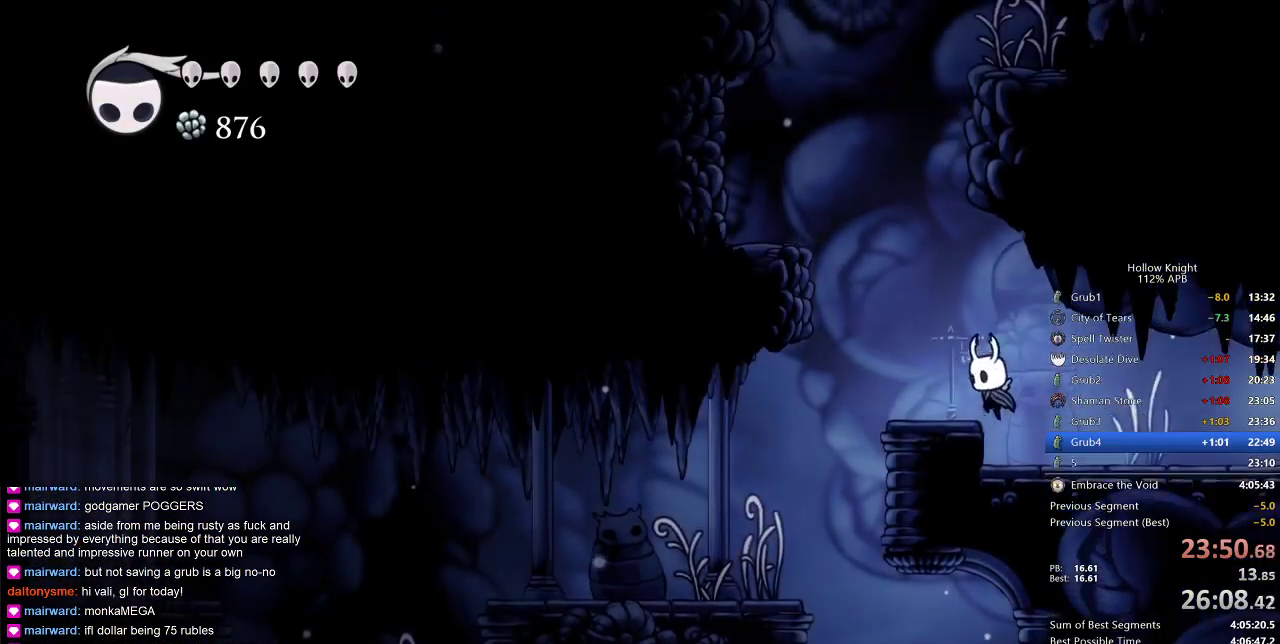
{"keys": ["left"], "events": [[200, "jump", "down"], [200, "left", "up"], [383, "jump", "up"], [483, "left", "down"]]}
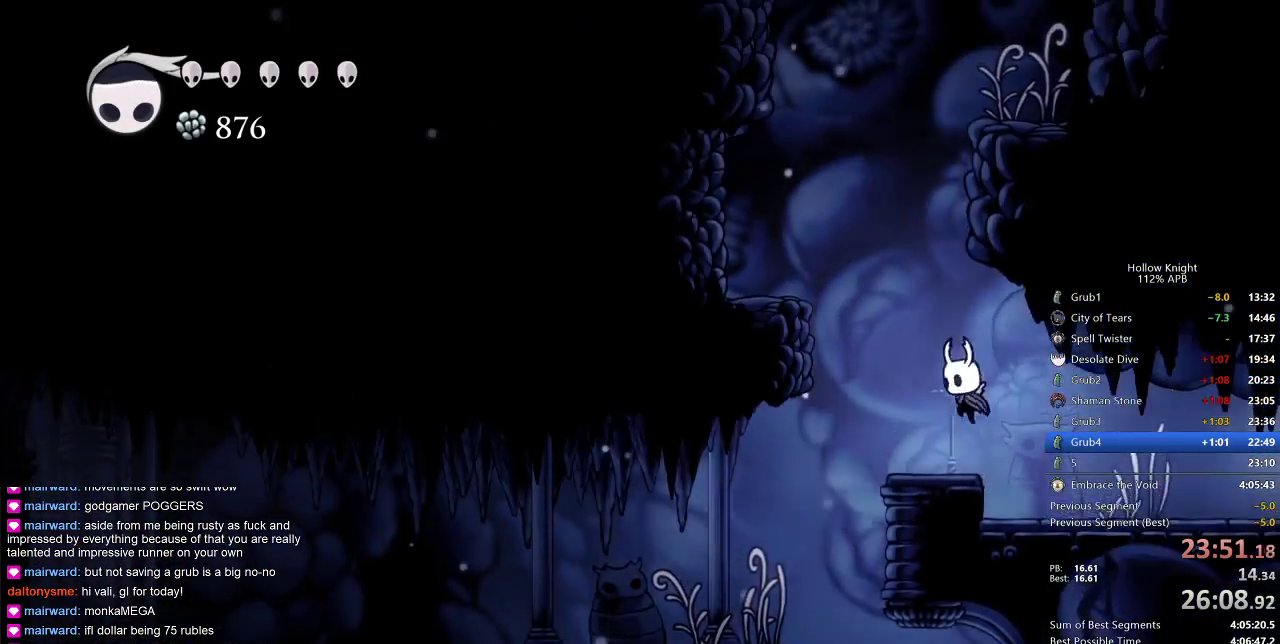
{"keys": ["jump", "left"], "events": [[117, "left", "up"], [167, "jump", "down"], [417, "left", "down"]]}
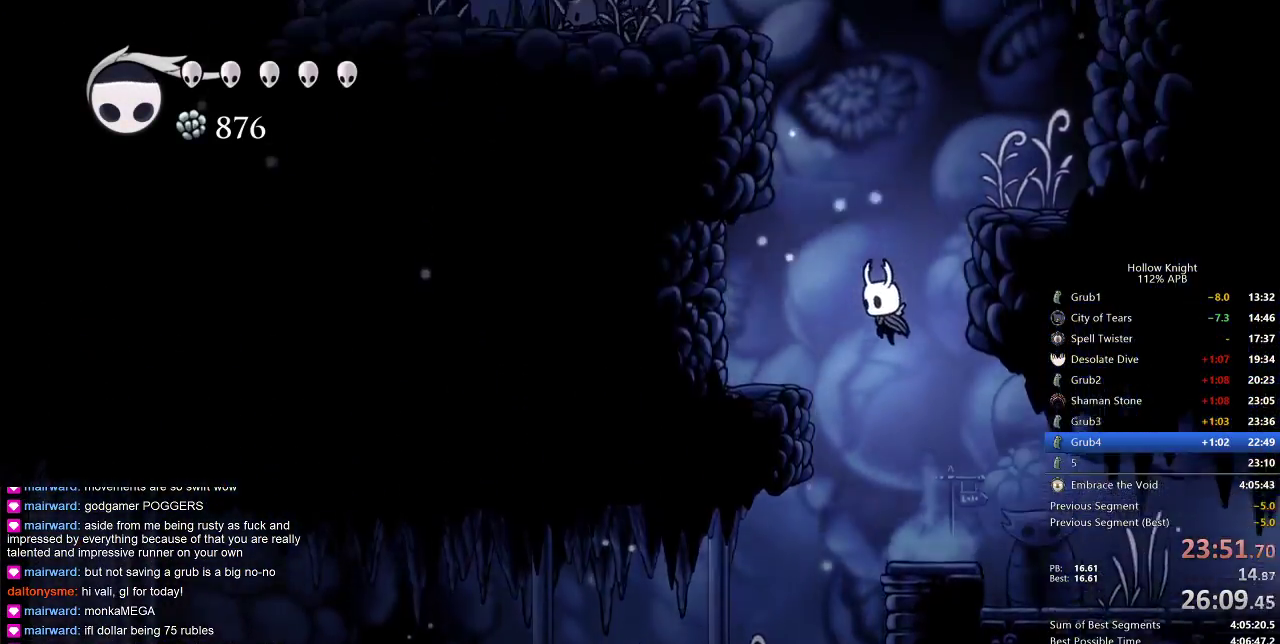
{"keys": ["left"], "events": [[33, "left", "up"], [83, "spell", "down"], [150, "jump", "up"], [233, "spell", "up"], [417, "left", "down"]]}
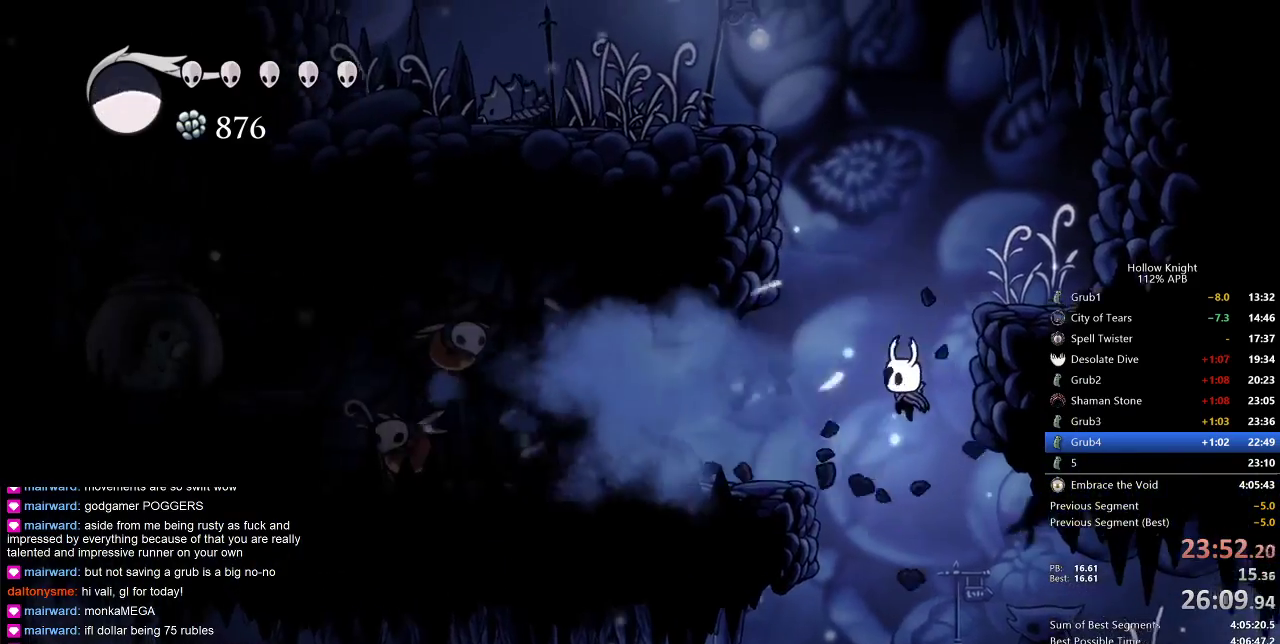
{"keys": ["left"], "events": [[150, "dash", "down"], [333, "dash", "up"]]}
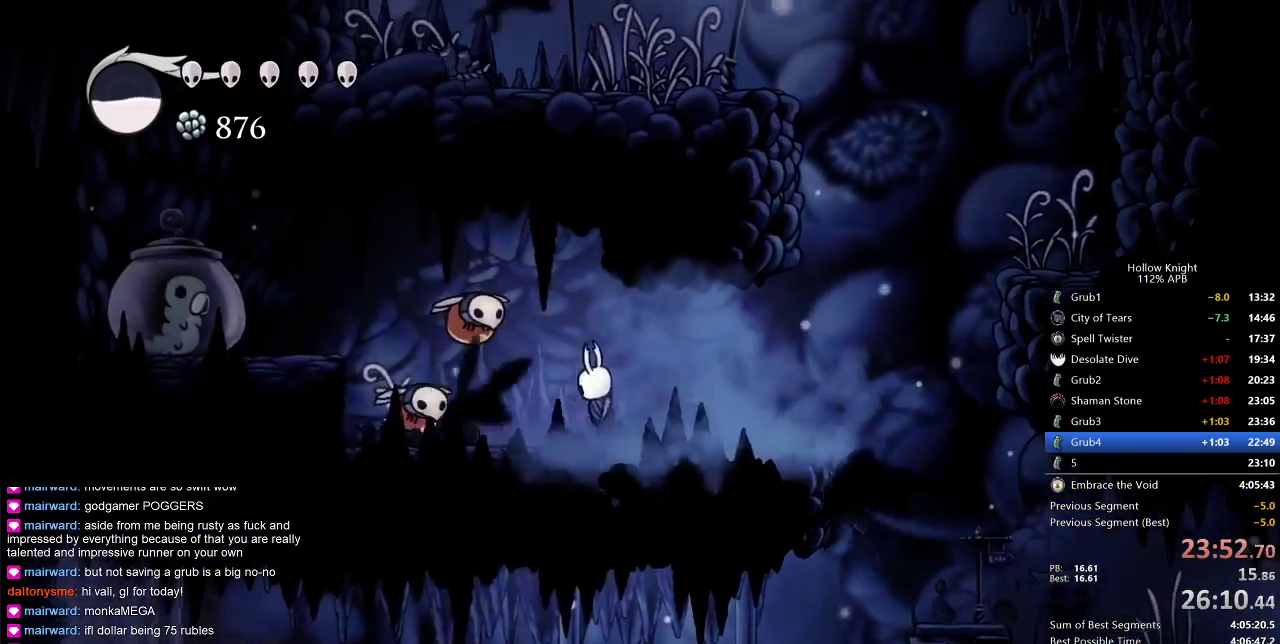
{"keys": ["left", "nail"], "events": [[33, "nail", "down"], [167, "left", "up"], [167, "nail", "up"], [367, "left", "down"], [483, "nail", "down"]]}
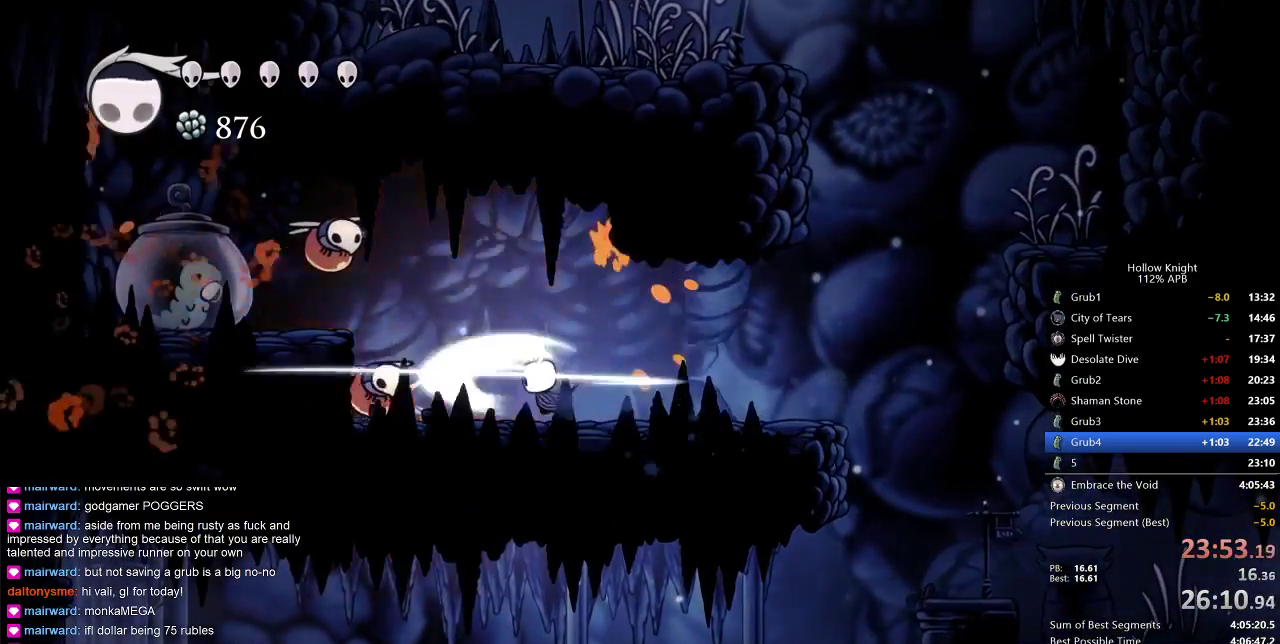
{"keys": ["left", "nail"], "events": [[150, "left", "up"], [150, "nail", "up"], [233, "left", "down"], [450, "nail", "down"]]}
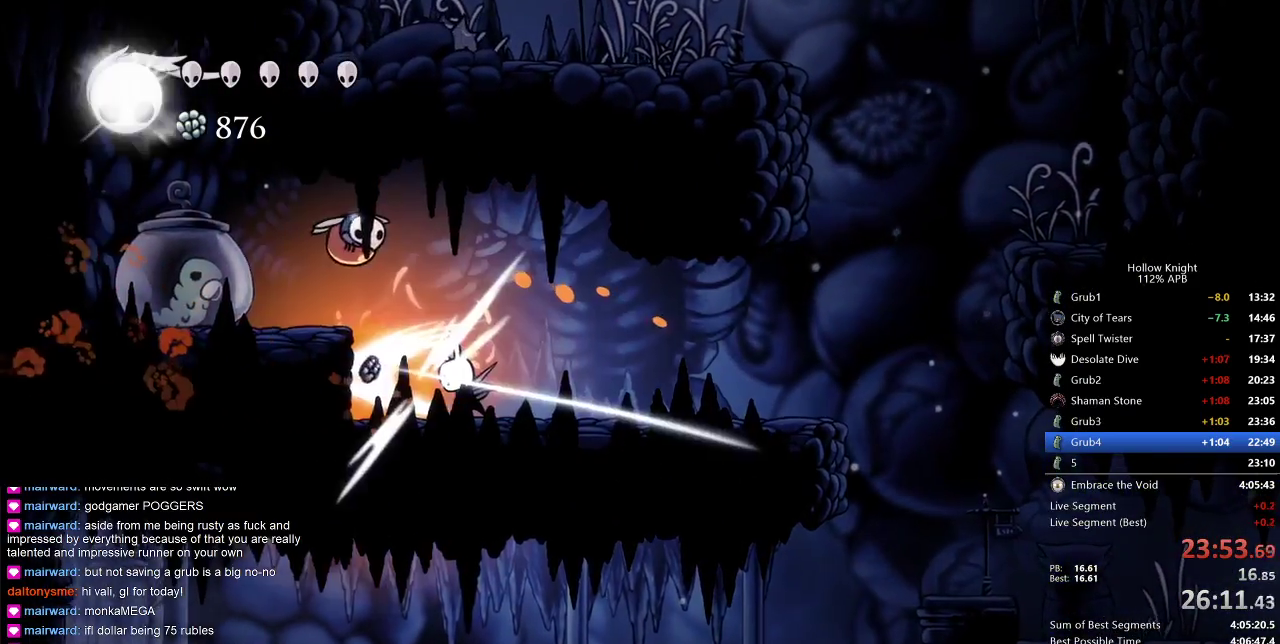
{"keys": ["nail"], "events": [[17, "left", "up"], [50, "nail", "up"], [333, "jump", "down"], [333, "left", "down"], [467, "jump", "up"], [467, "left", "up"], [467, "nail", "down"]]}
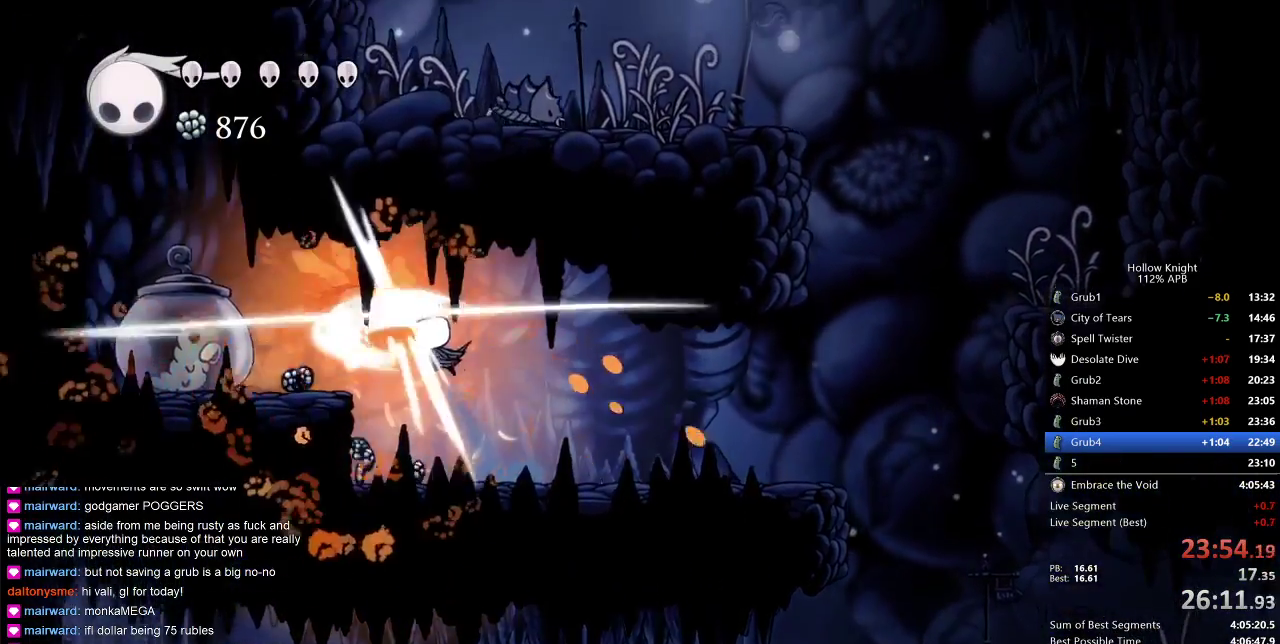
{"keys": ["jump", "left"], "events": [[67, "nail", "up"], [250, "left", "down"], [350, "jump", "down"]]}